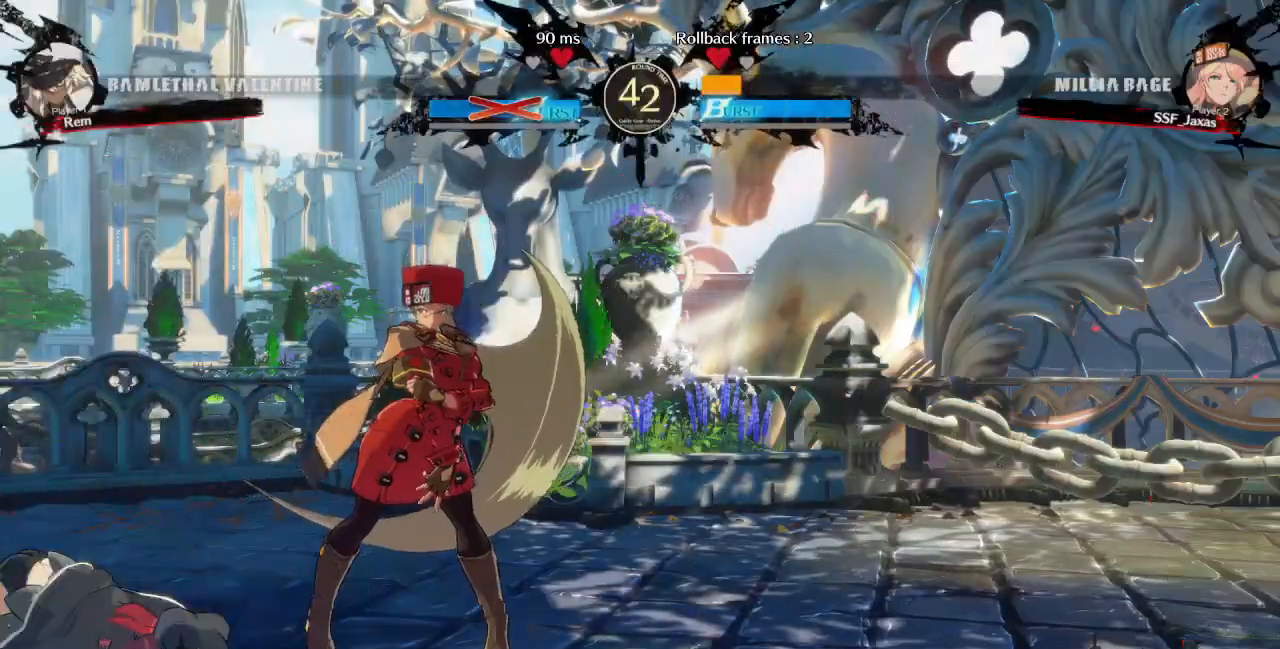
Gameplay with a controller (arcade stick); each line is a JSON object with the inputs held at the frame after it. "events" lists button and stick changes between this image and that frame as [ms after this image, input, new state], when the widget could be followed in between. Not read: L3 R3 SELECT START other_buttons.
{"buttons": [], "events": [[240, "CROSS", "down"], [360, "CROSS", "up"]]}
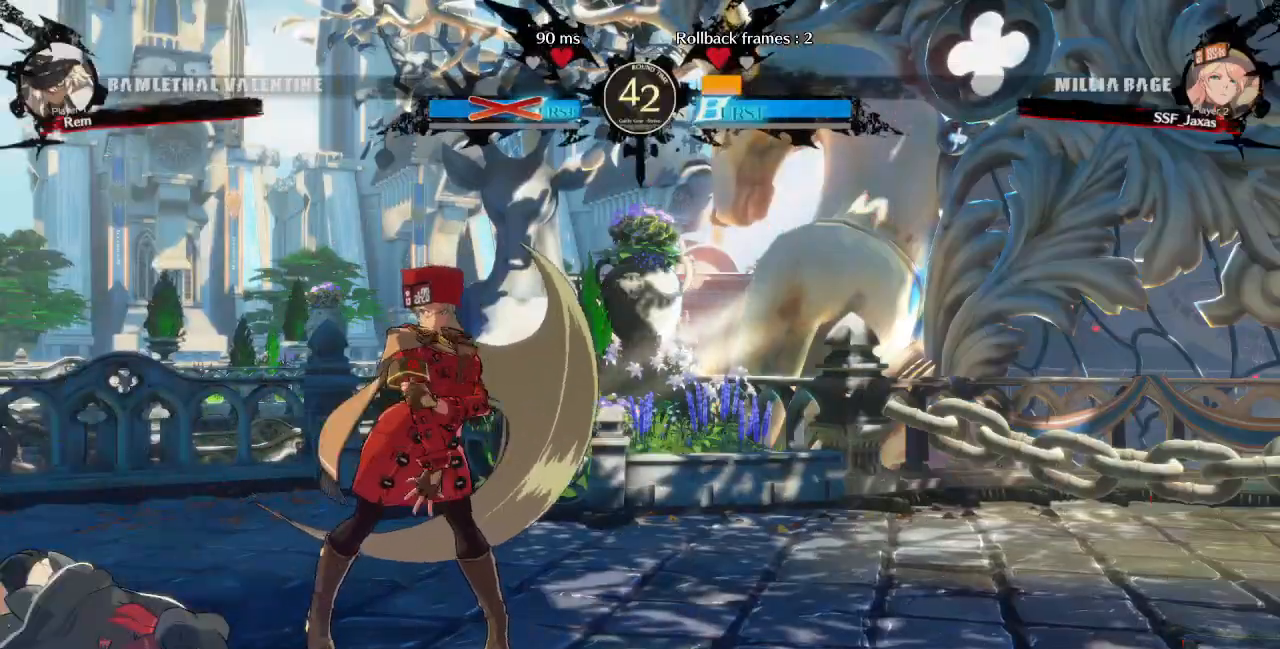
{"buttons": [], "events": [[280, "CROSS", "down"], [400, "CROSS", "up"]]}
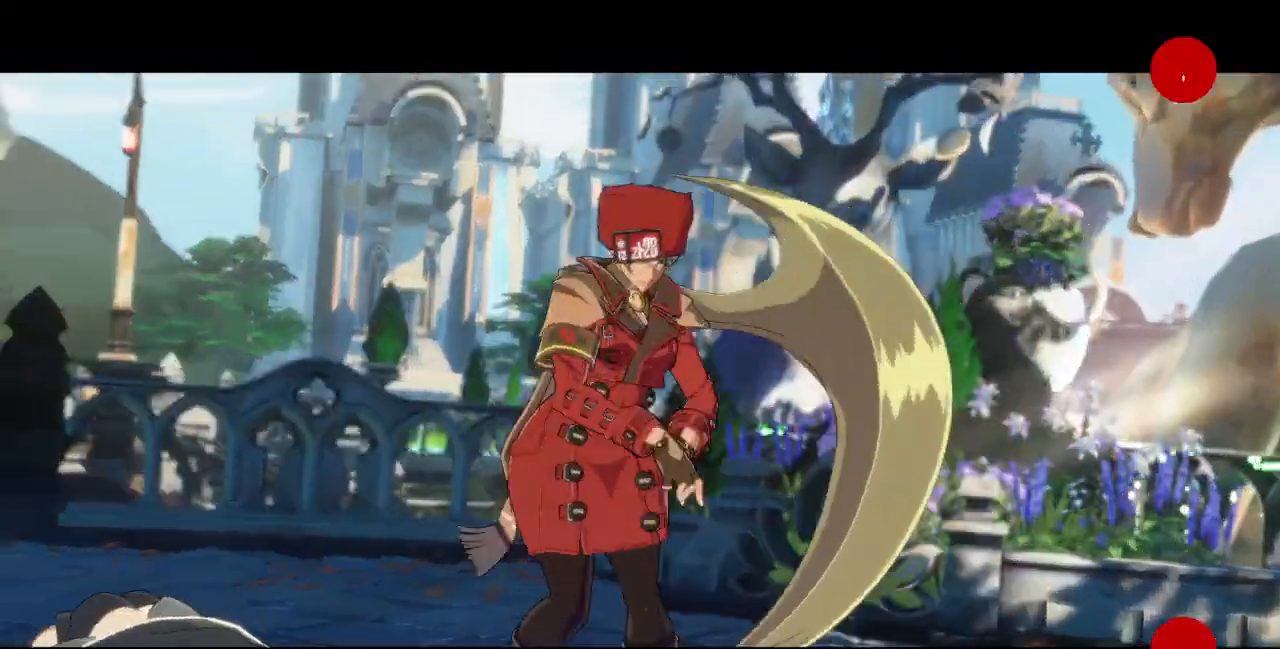
{"buttons": ["CROSS"], "events": [[200, "CROSS", "down"], [280, "CROSS", "up"], [480, "CROSS", "down"]]}
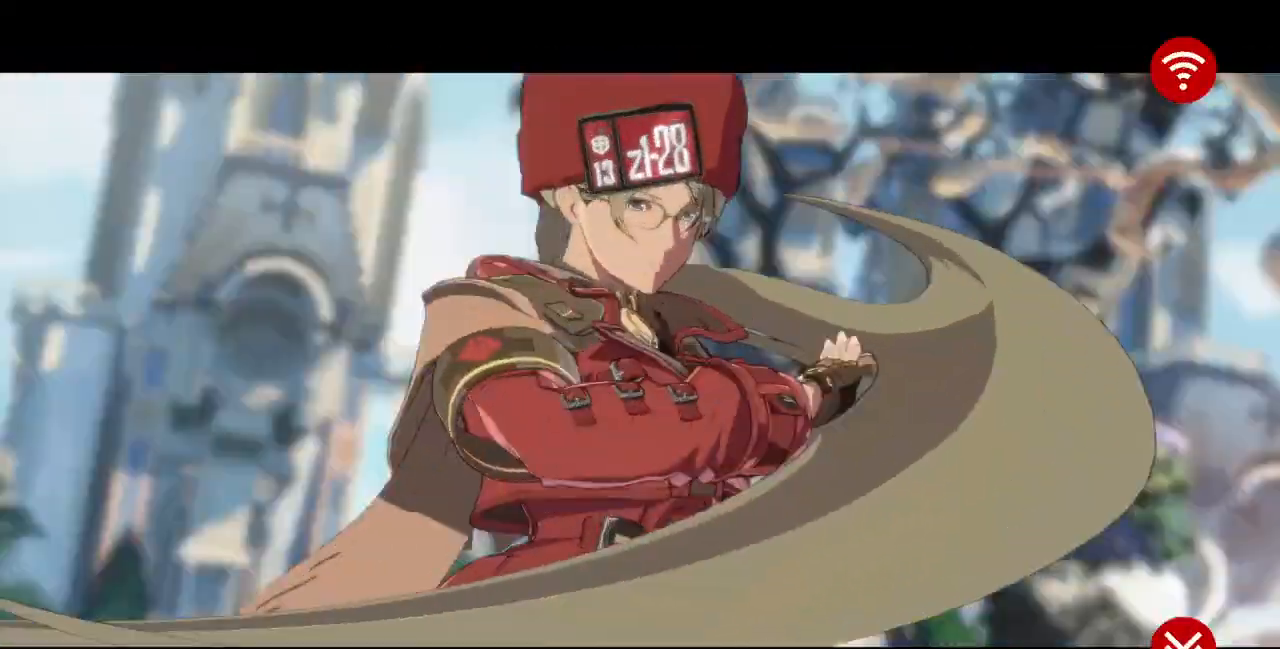
{"buttons": ["CROSS"], "events": [[120, "CROSS", "up"], [440, "CROSS", "down"]]}
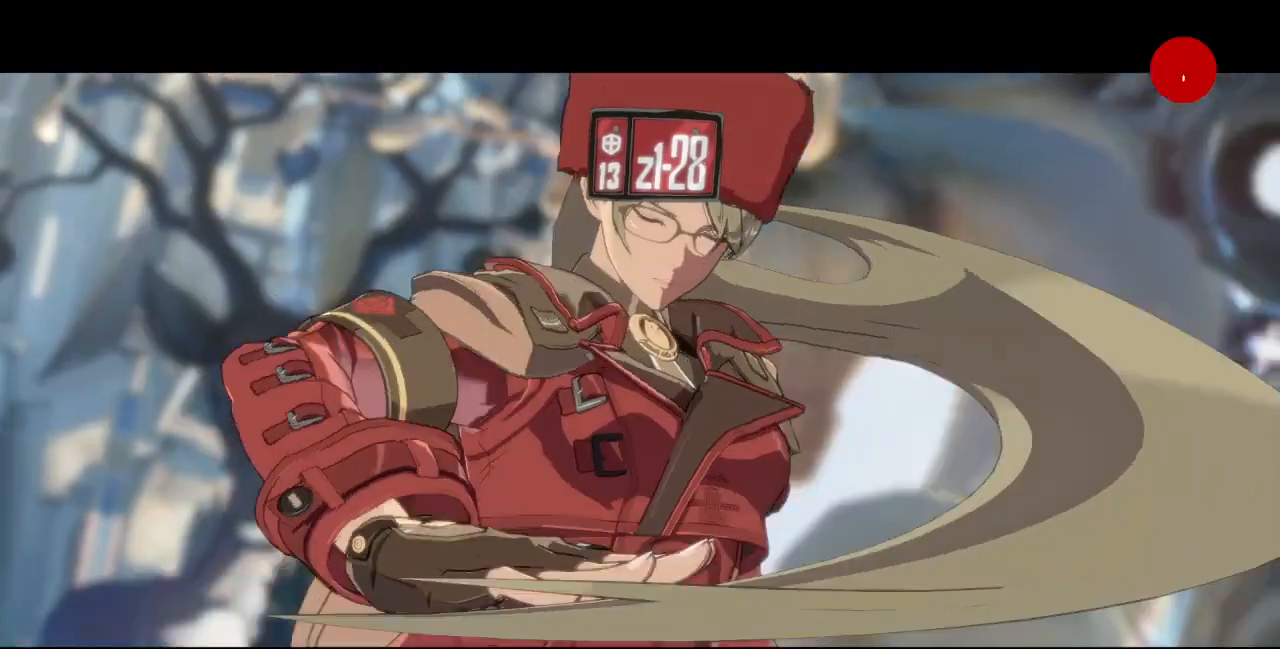
{"buttons": [], "events": [[80, "CROSS", "up"], [320, "CROSS", "down"], [480, "CROSS", "up"]]}
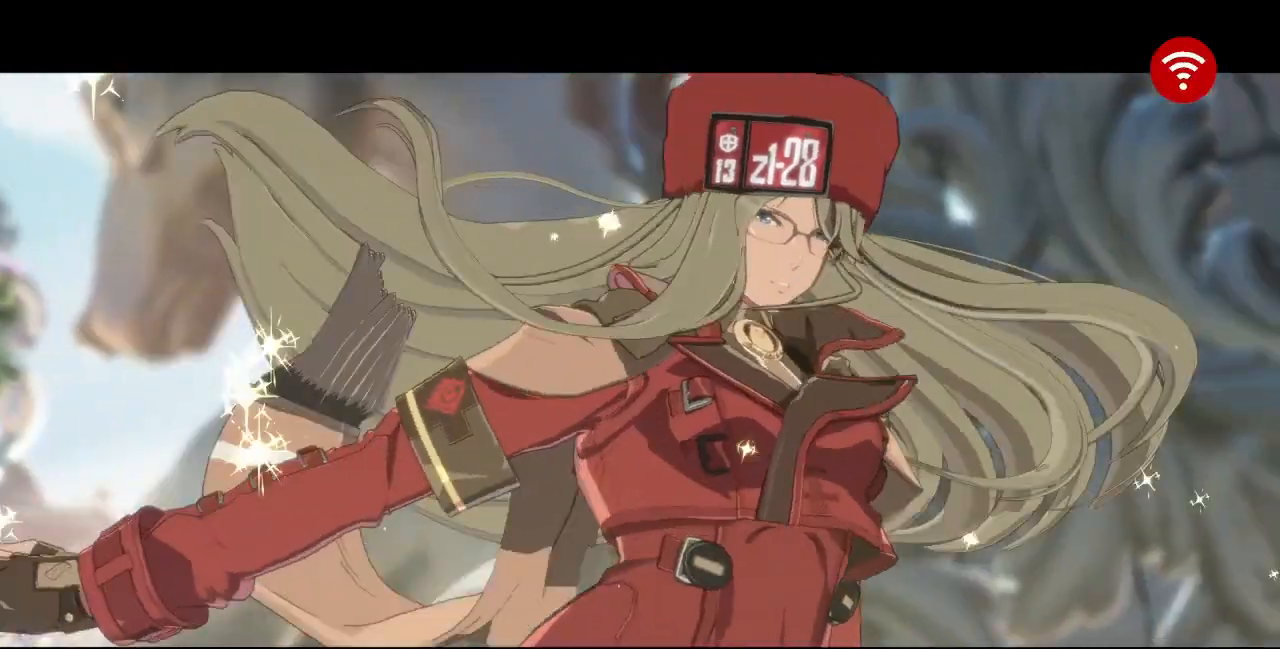
{"buttons": [], "events": [[280, "CROSS", "down"], [400, "CROSS", "up"]]}
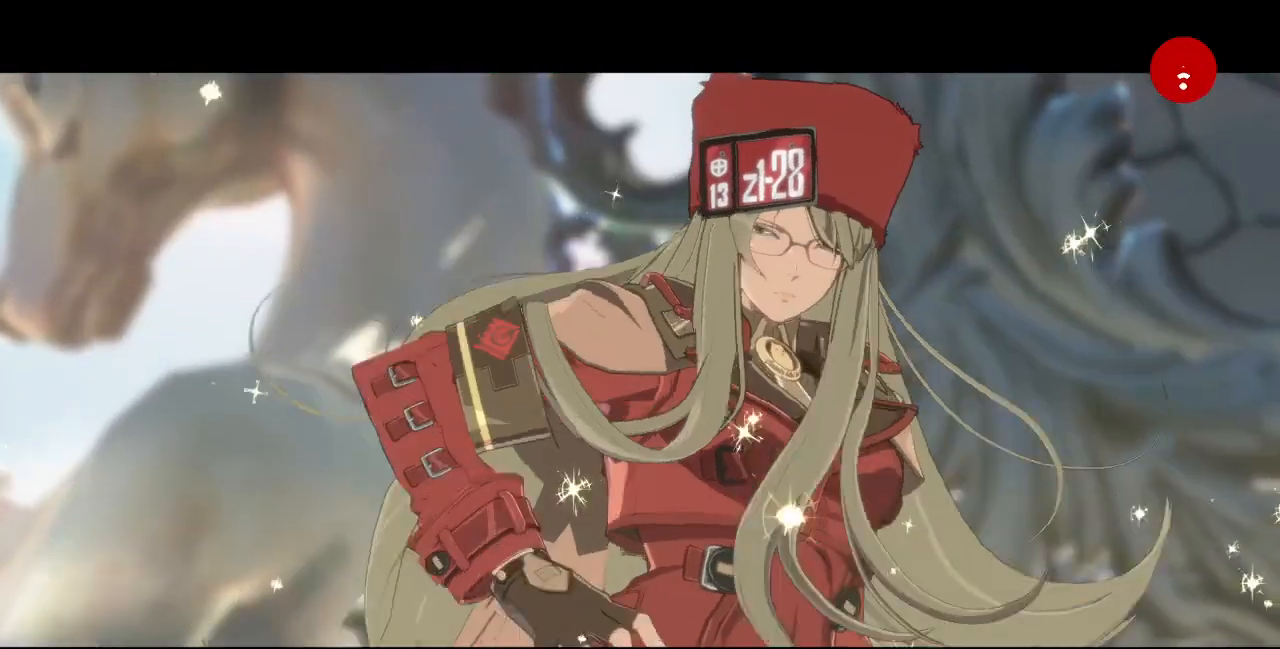
{"buttons": [], "events": [[240, "CIRCLE", "down"], [360, "CIRCLE", "up"]]}
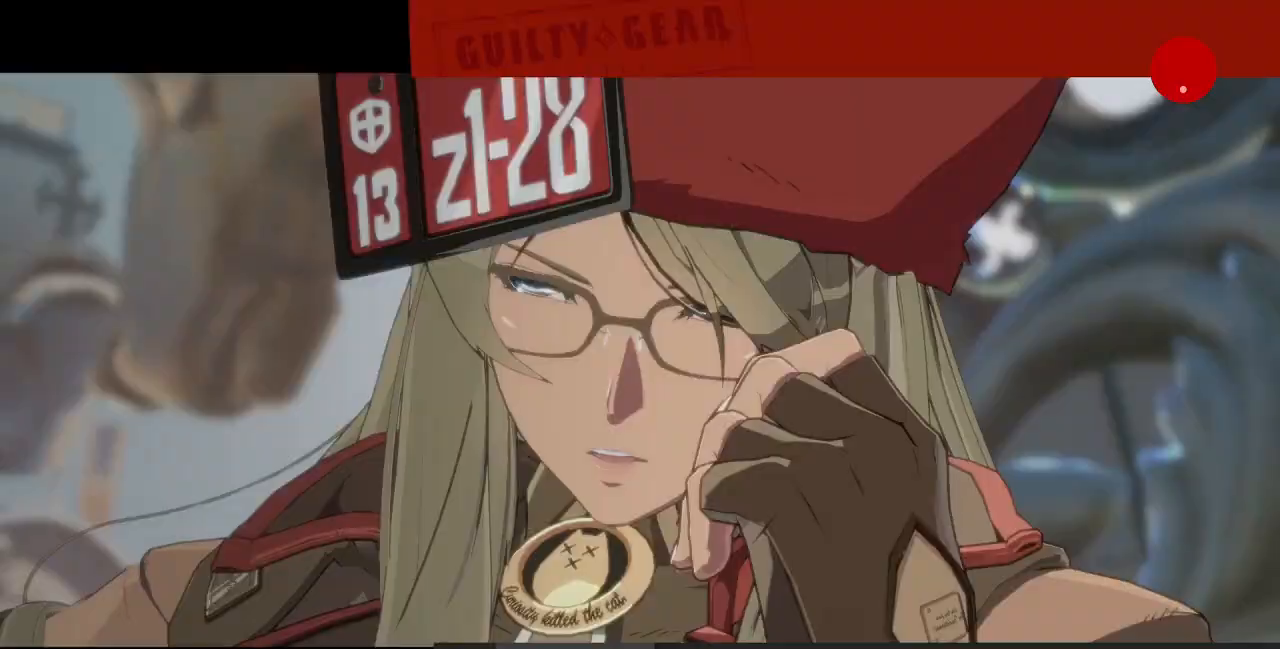
{"buttons": [], "events": [[80, "CIRCLE", "down"], [200, "CIRCLE", "up"]]}
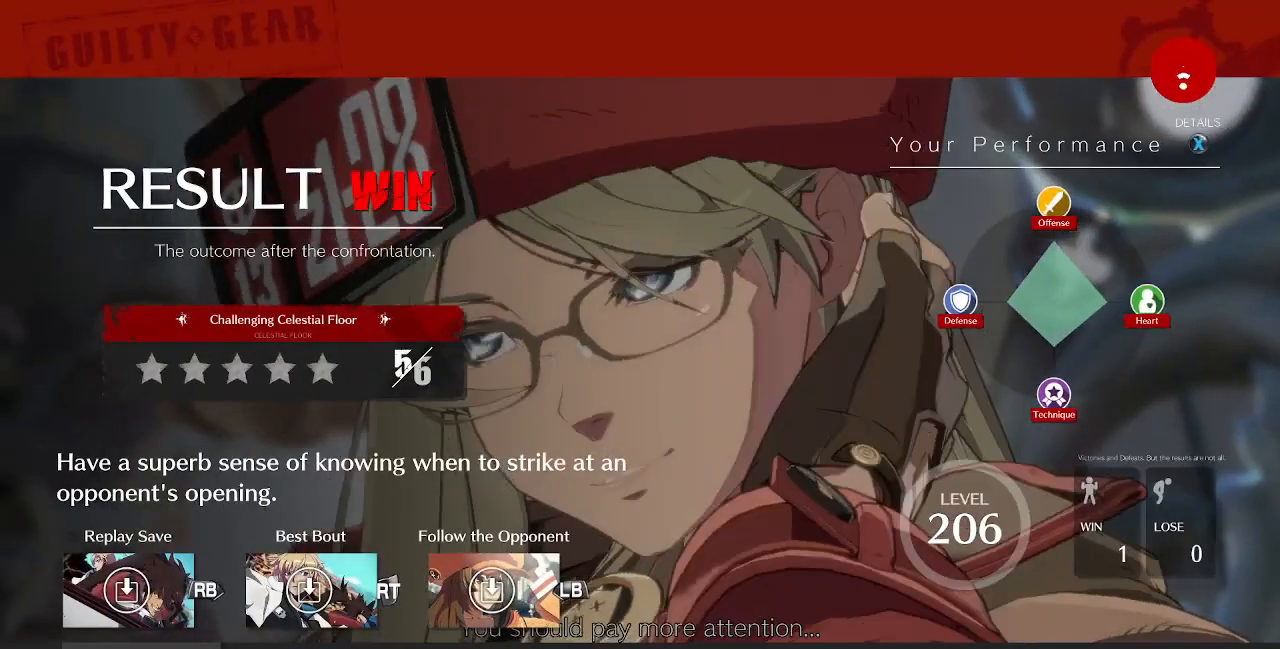
{"buttons": [], "events": [[400, "CROSS", "down"], [480, "CROSS", "up"]]}
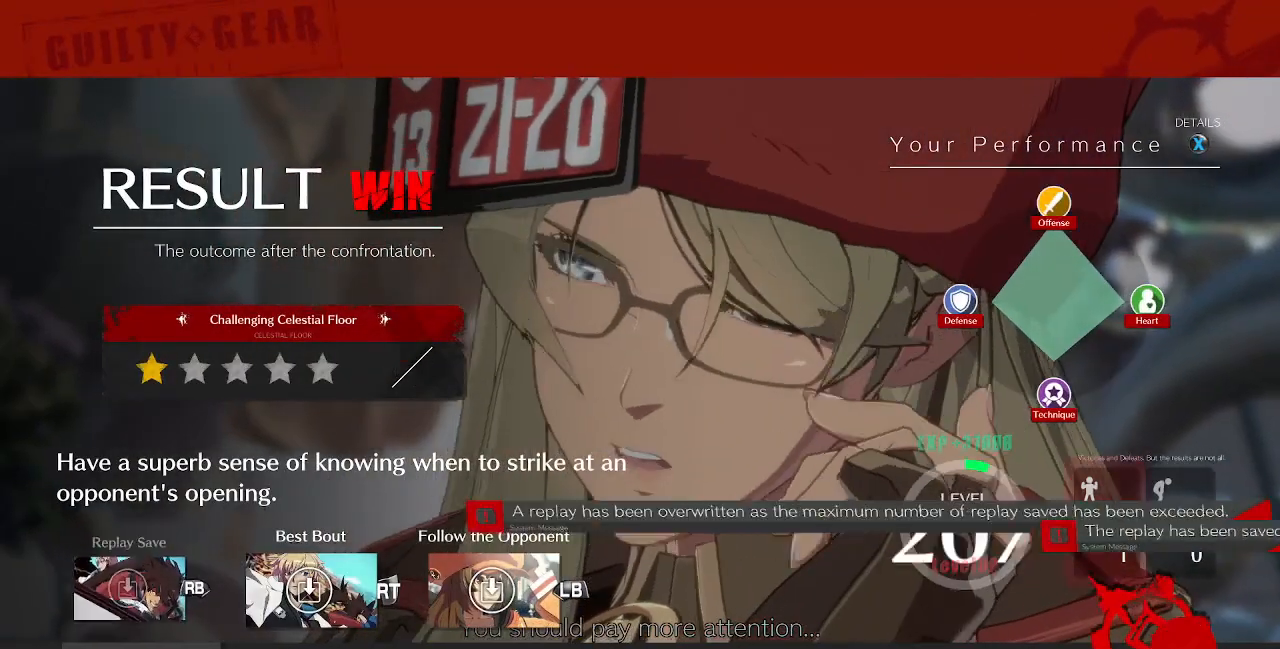
{"buttons": [], "events": []}
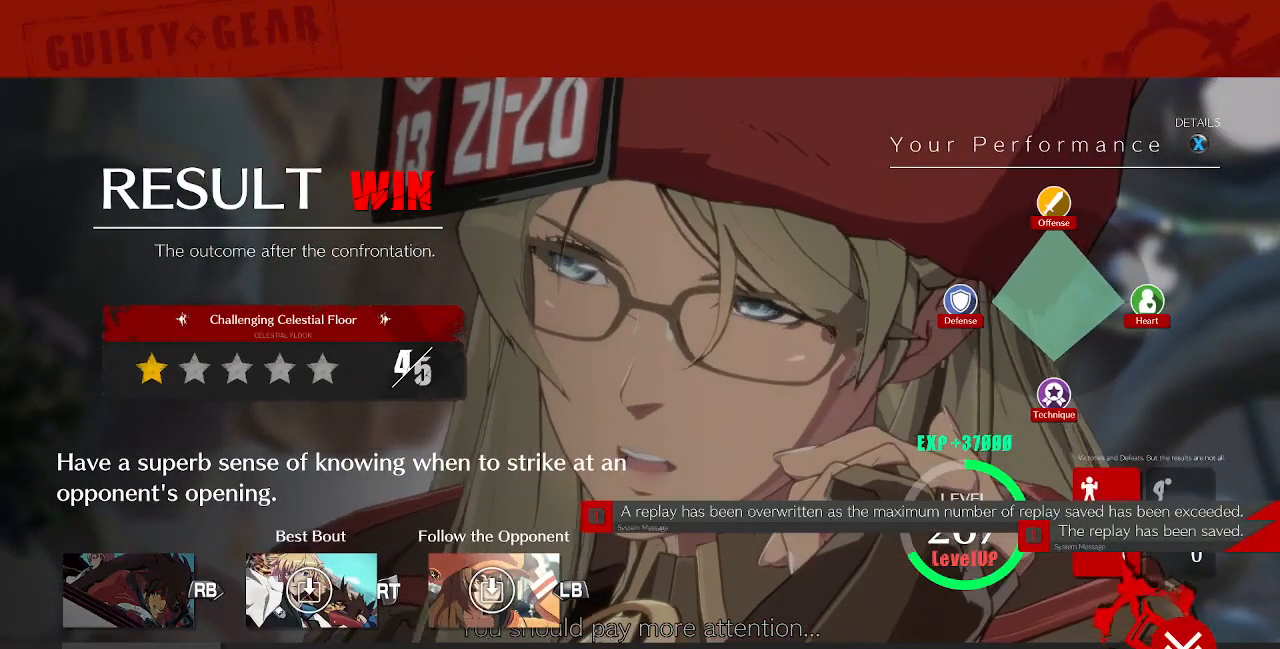
{"buttons": [], "events": [[280, "CROSS", "down"], [440, "CROSS", "up"]]}
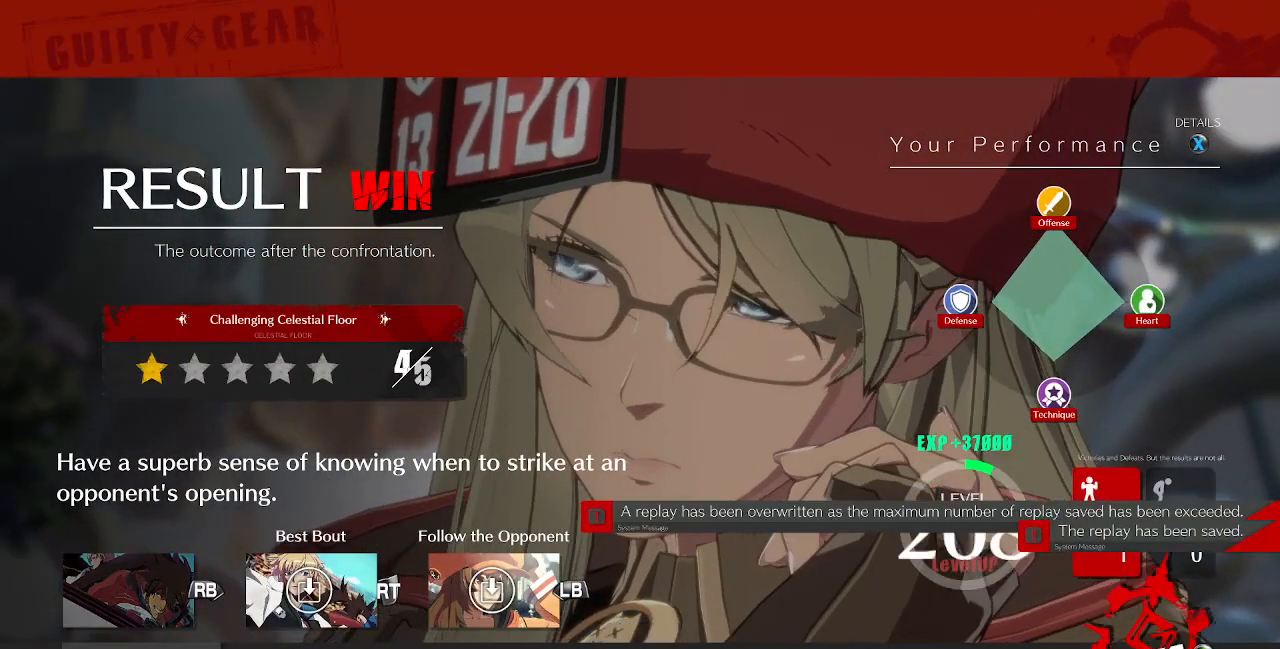
{"buttons": [], "events": [[400, "CROSS", "down"], [520, "CROSS", "up"]]}
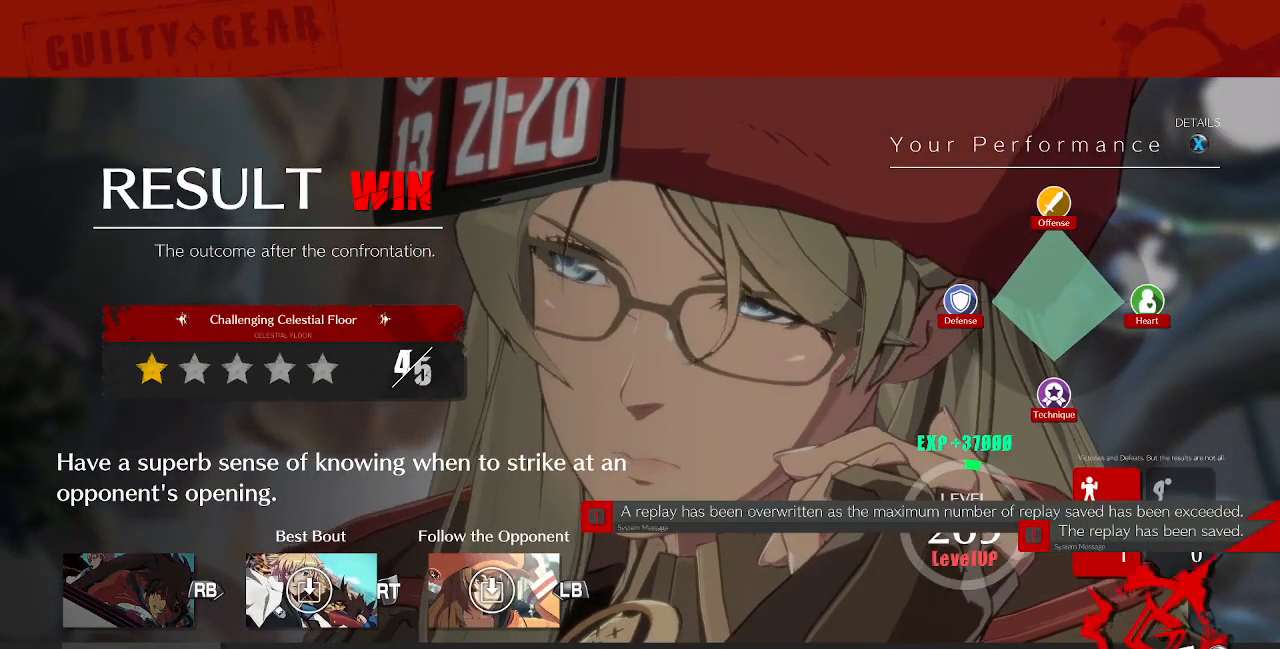
{"buttons": [], "events": [[440, "CROSS", "down"], [480, "CROSS", "up"]]}
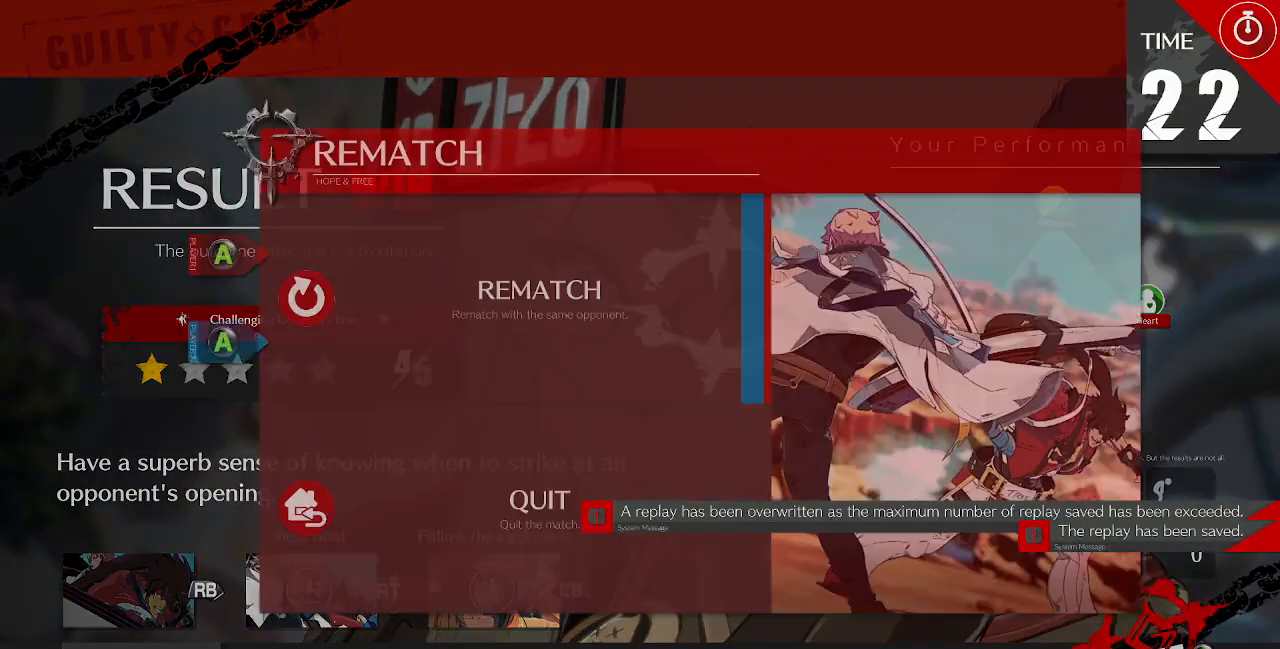
{"buttons": [], "events": []}
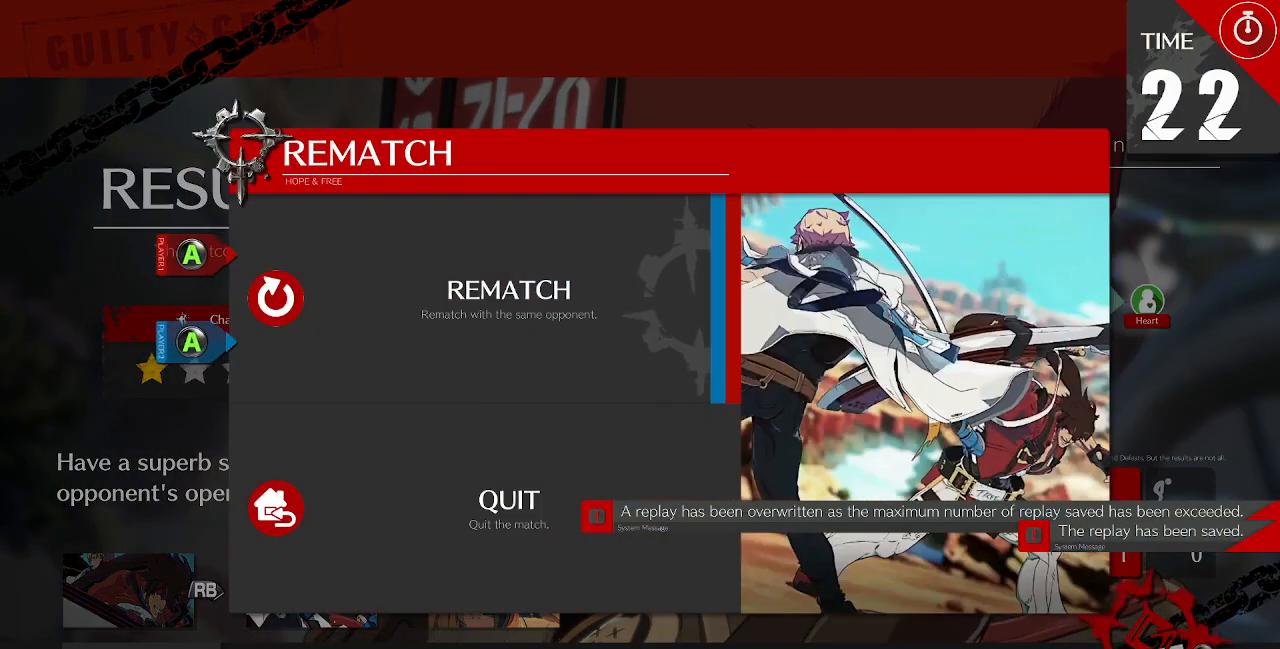
{"buttons": ["CROSS"], "events": [[480, "CROSS", "down"]]}
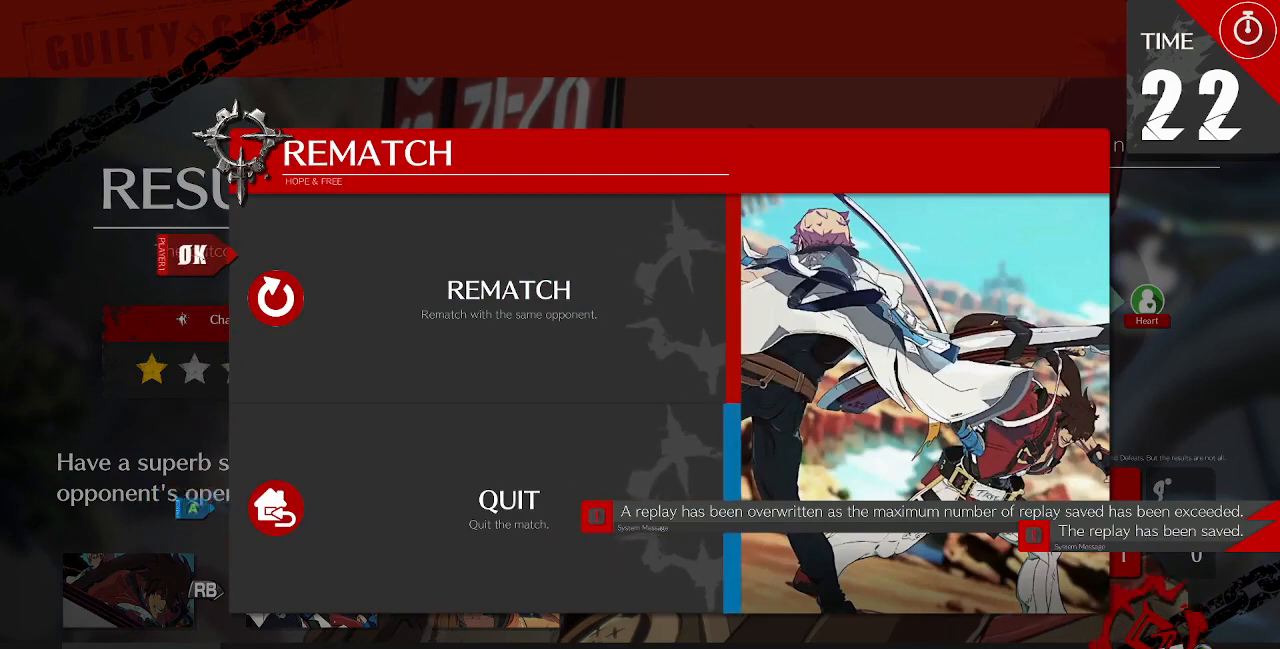
{"buttons": []}
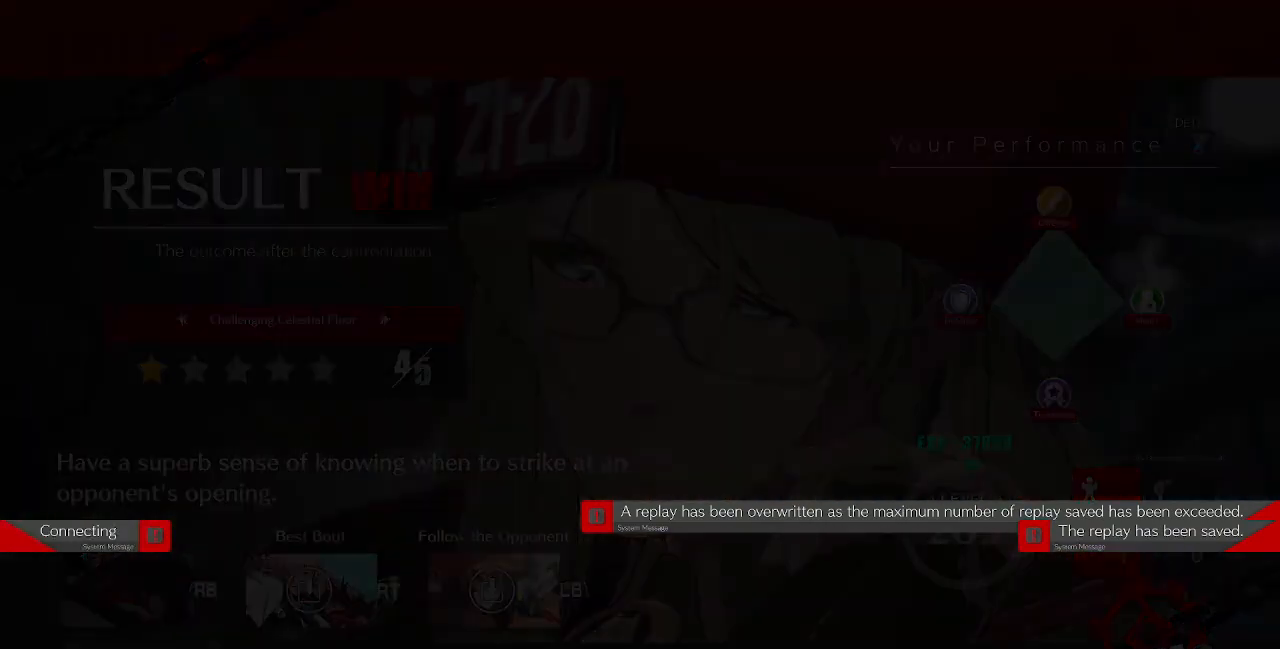
{"buttons": [], "events": []}
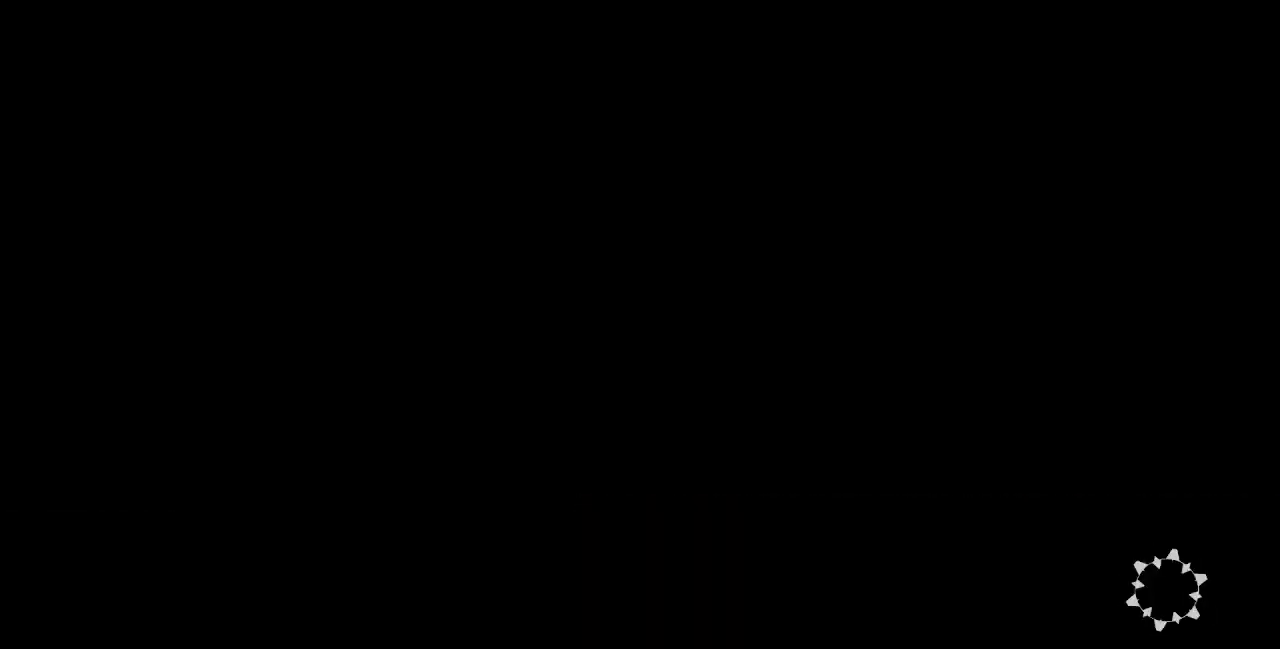
{"buttons": [], "events": []}
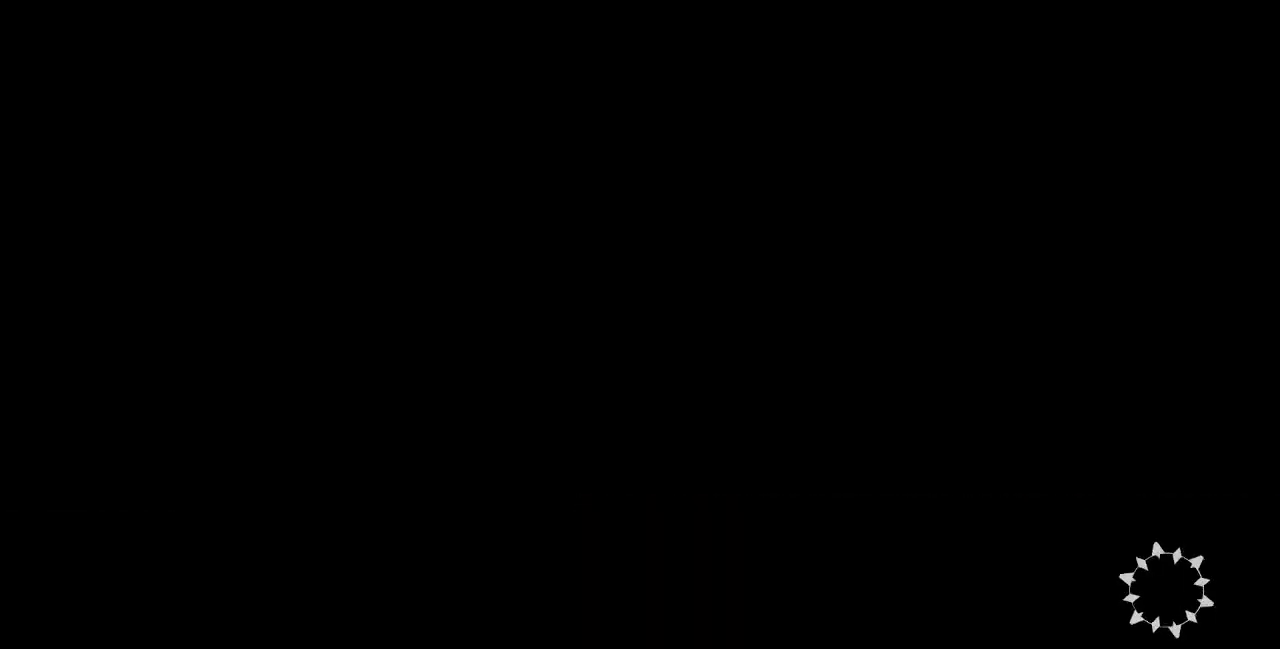
{"buttons": [], "events": []}
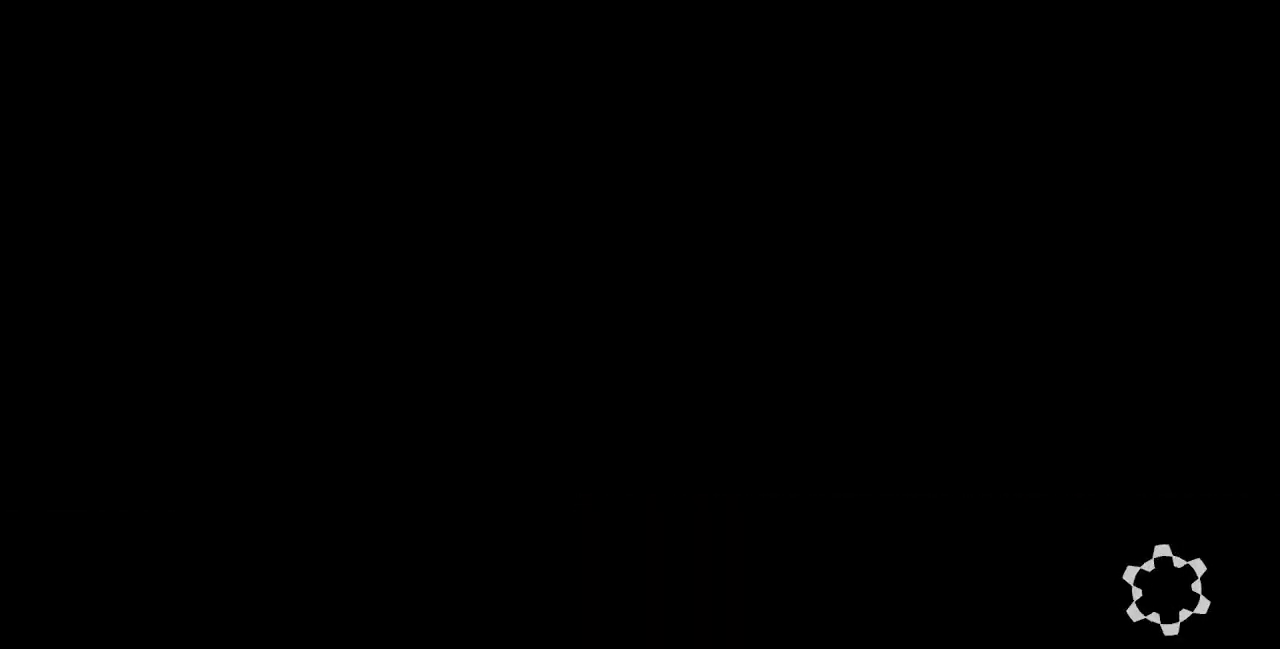
{"buttons": [], "events": []}
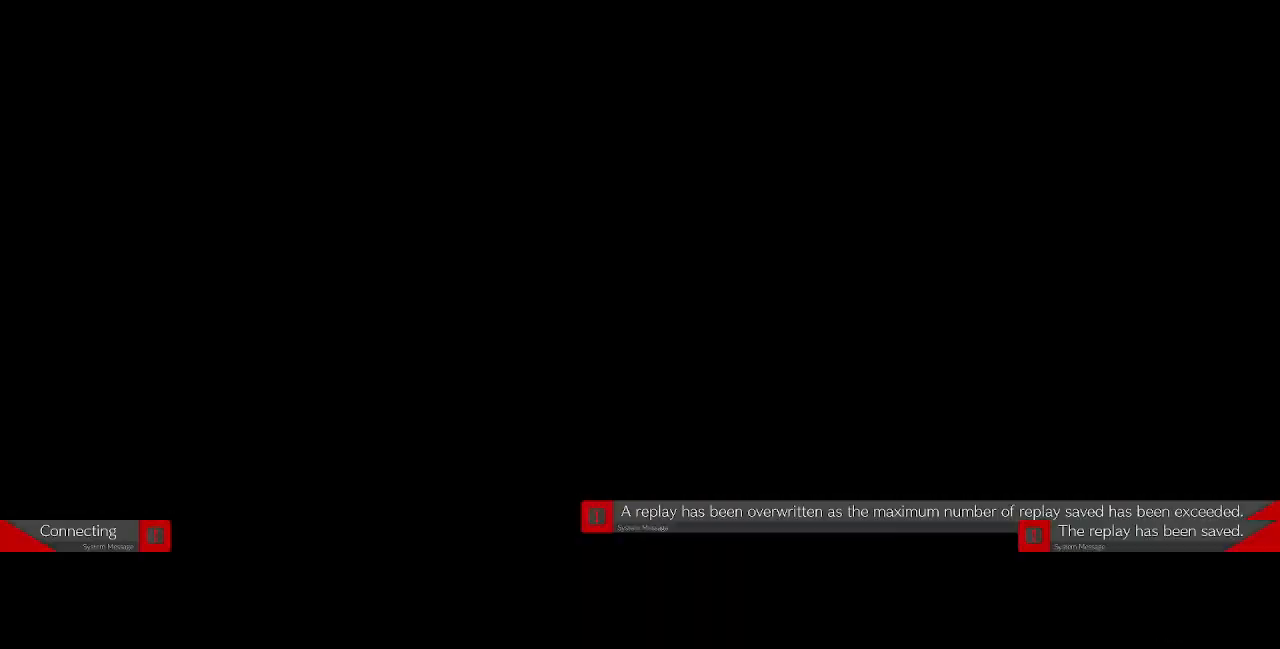
{"buttons": [], "events": []}
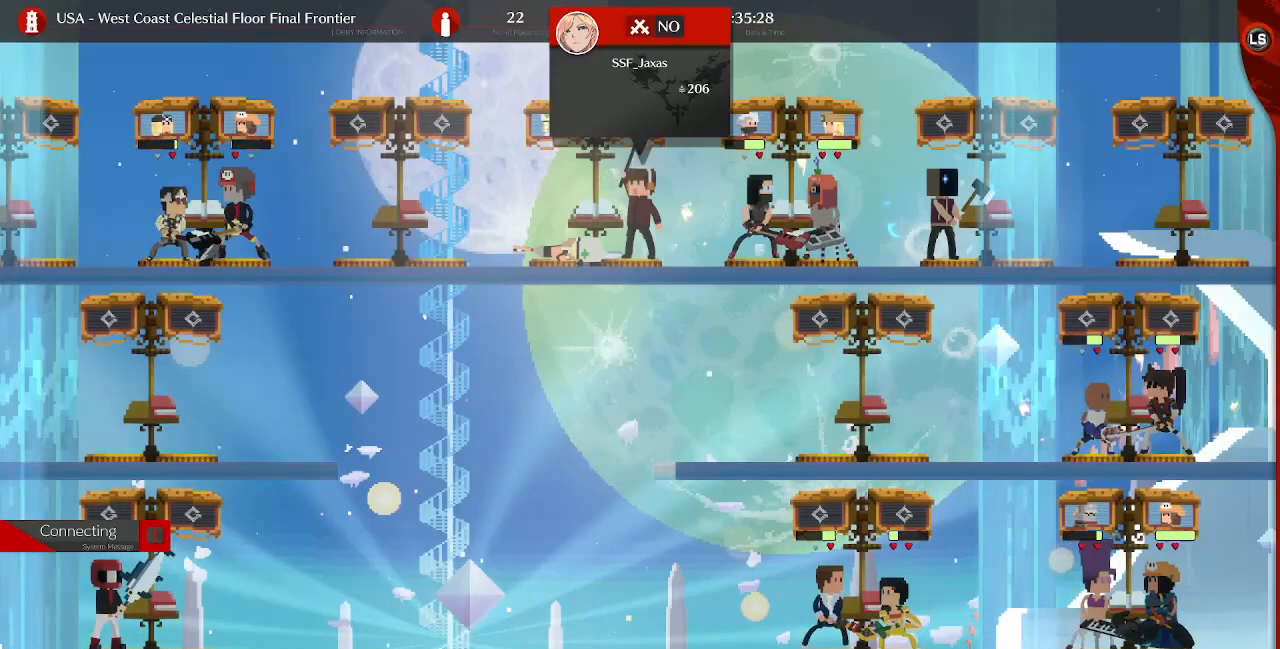
{"buttons": [], "events": []}
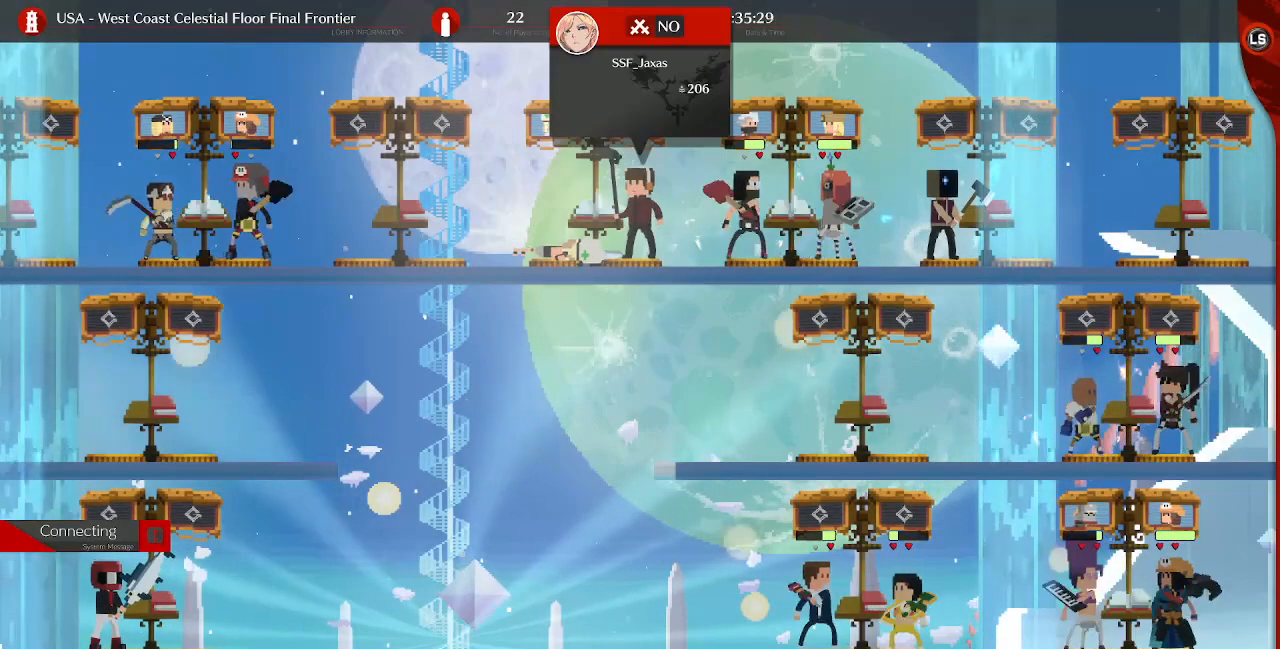
{"buttons": [], "events": [[120, "CIRCLE", "down"], [240, "CIRCLE", "up"]]}
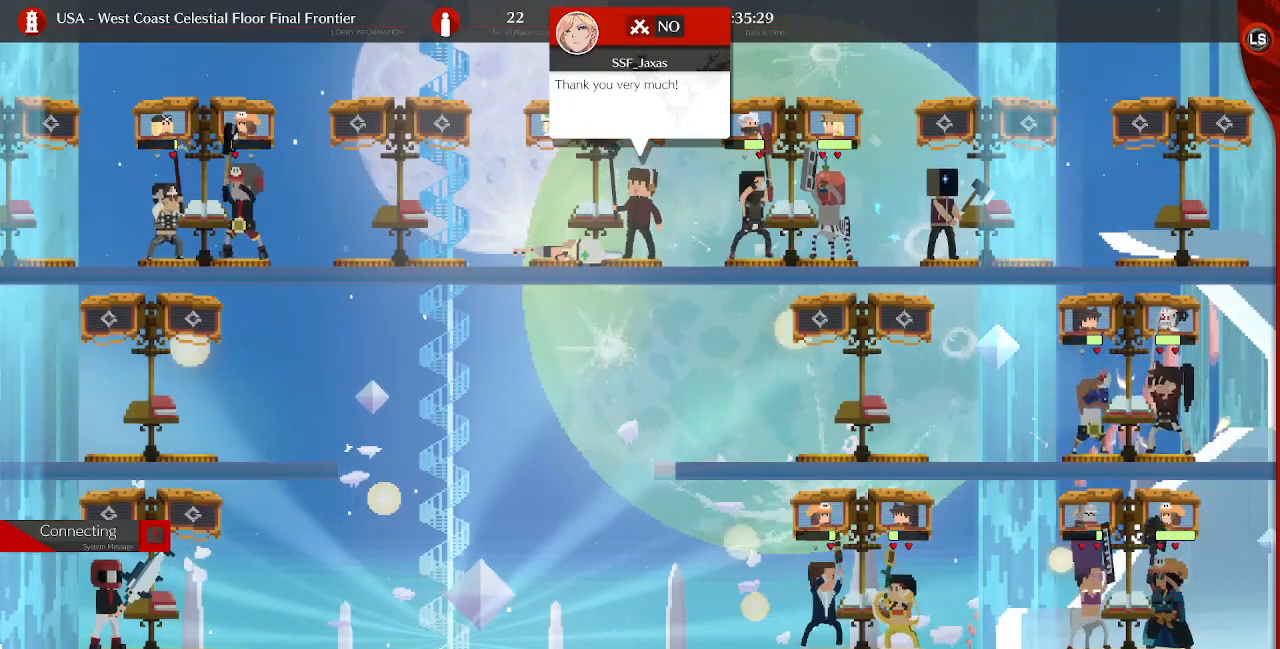
{"buttons": [], "events": [[120, "DPAD_DOWN", "down"], [240, "DPAD_DOWN", "up"], [240, "DPAD_RIGHT", "down"], [280, "DPAD_RIGHT", "up"], [320, "CIRCLE", "down"], [400, "CIRCLE", "up"]]}
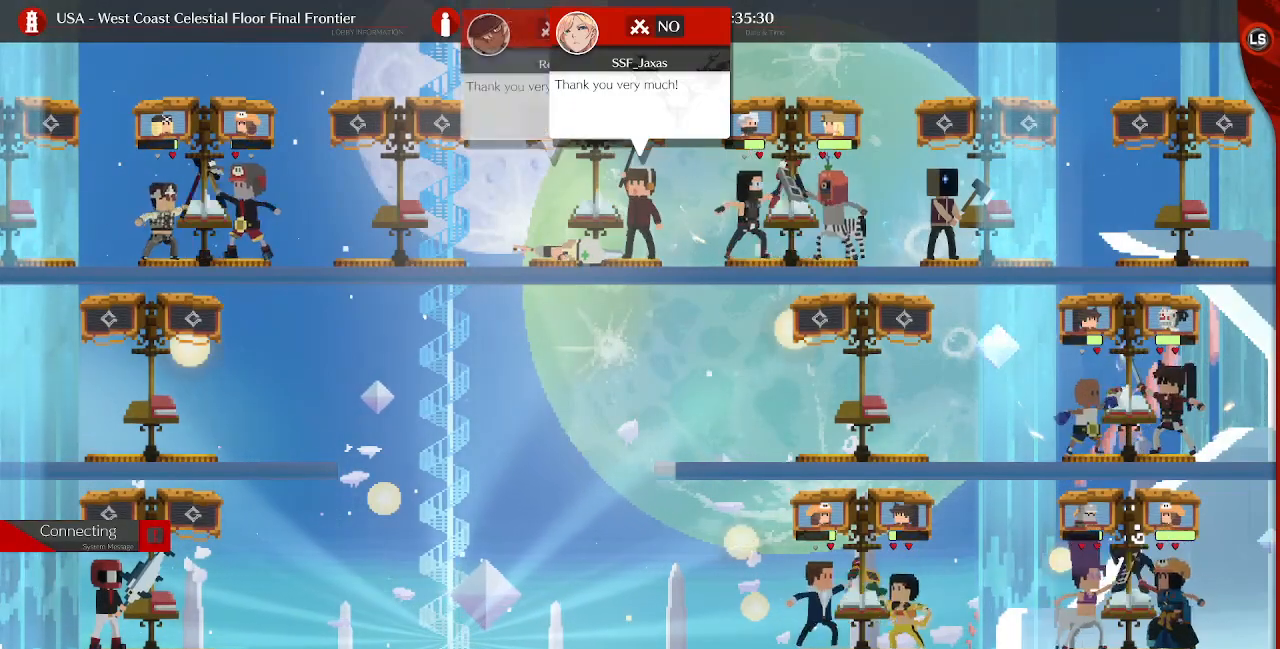
{"buttons": [], "events": []}